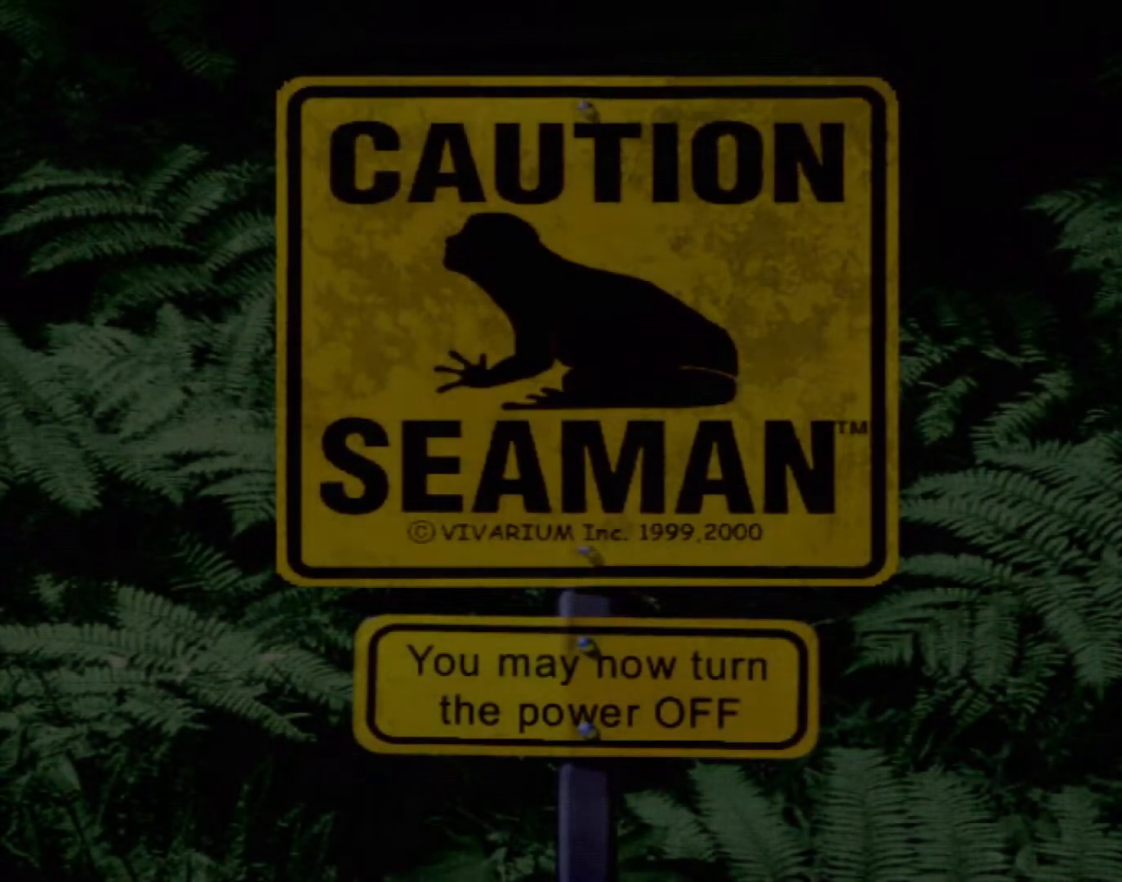
Gameplay with a controller (Xbox layout); each line is a JSON object with the inputs held at the frame after it (dt_ms = milliseconds from this image to that frame). "events" lists button and stick changes between this image and that frame as [ms after this image, input, new state], when the widget could be followed in between. Not read: L1 L2 L3 R1 R3 SELECT right_stick.
{"dt_ms": 500, "buttons": ["DPAD_RIGHT"], "left_stick": "center", "events": [[17, "DPAD_RIGHT", "up"], [350, "DPAD_RIGHT", "down"]]}
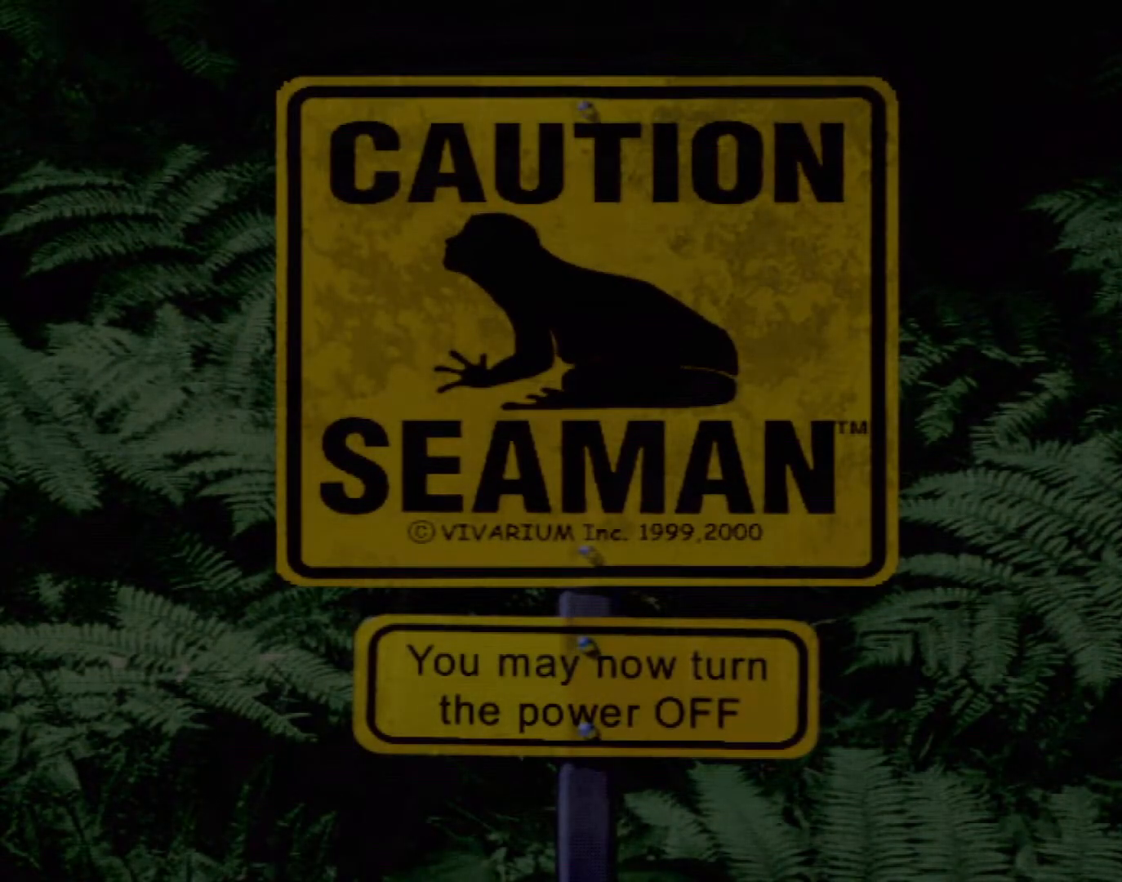
{"dt_ms": 500, "buttons": ["DPAD_RIGHT"], "left_stick": "center"}
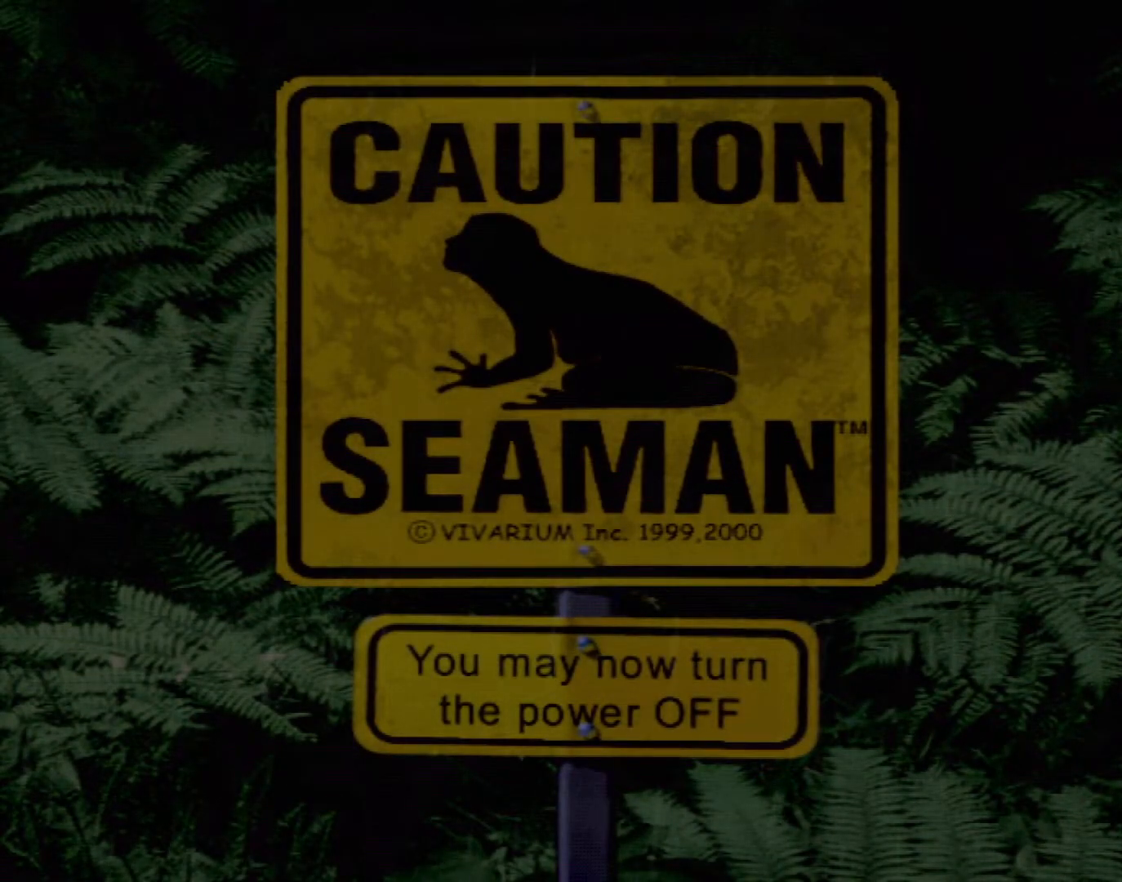
{"dt_ms": 500, "buttons": ["DPAD_RIGHT"], "left_stick": "center", "events": []}
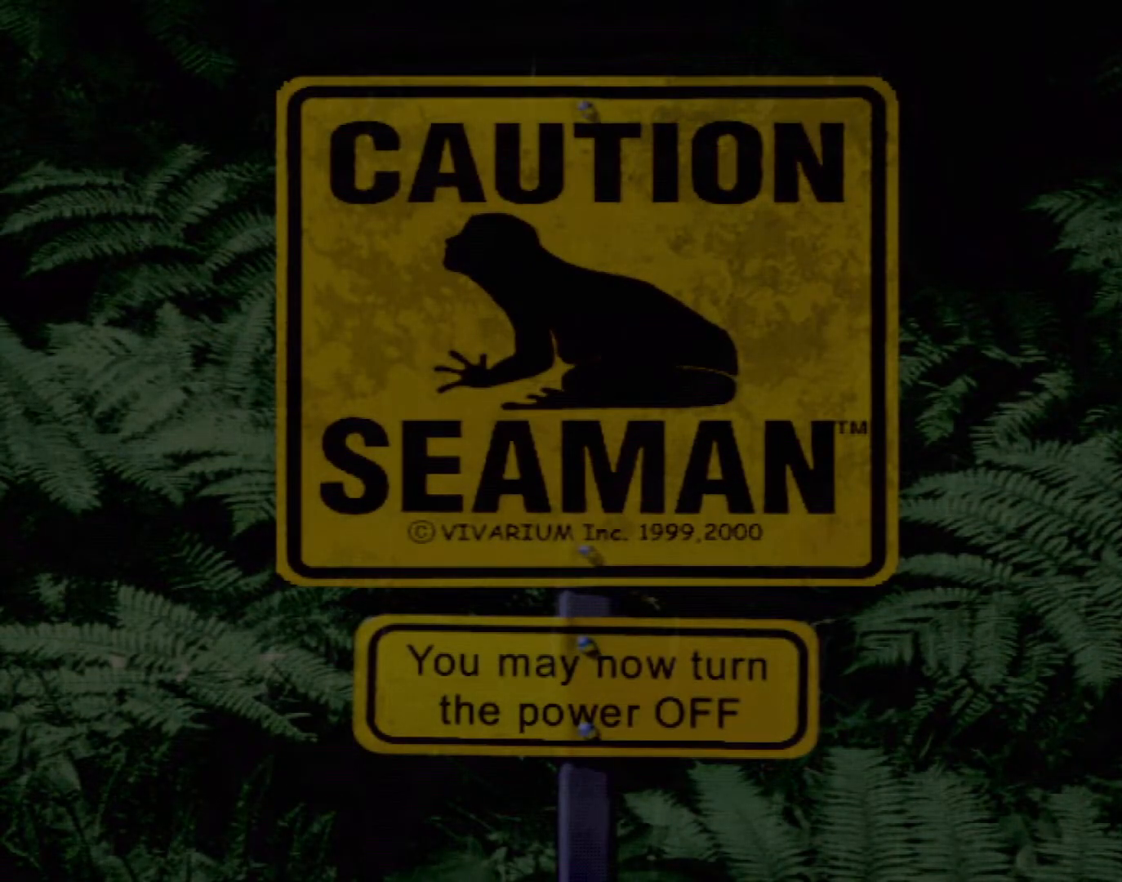
{"dt_ms": 500, "buttons": [], "left_stick": "center"}
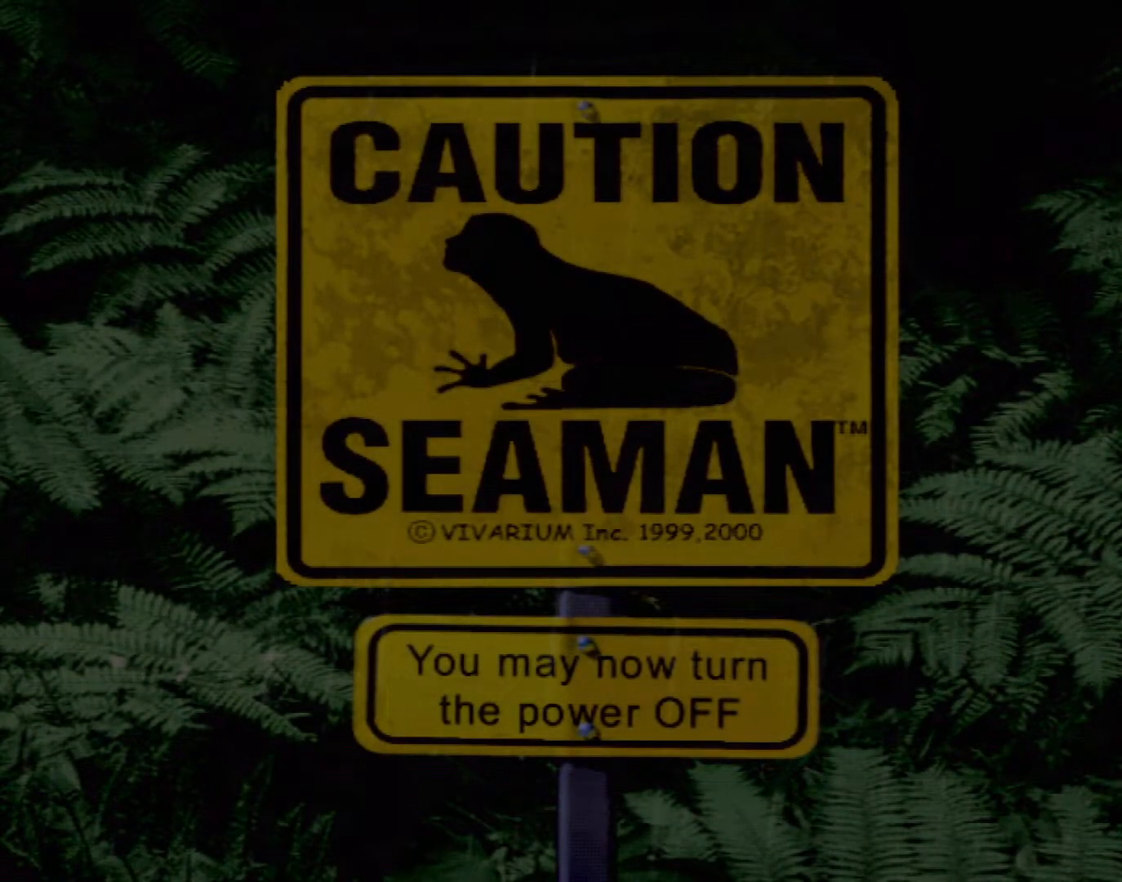
{"dt_ms": 1000, "buttons": [], "left_stick": "center"}
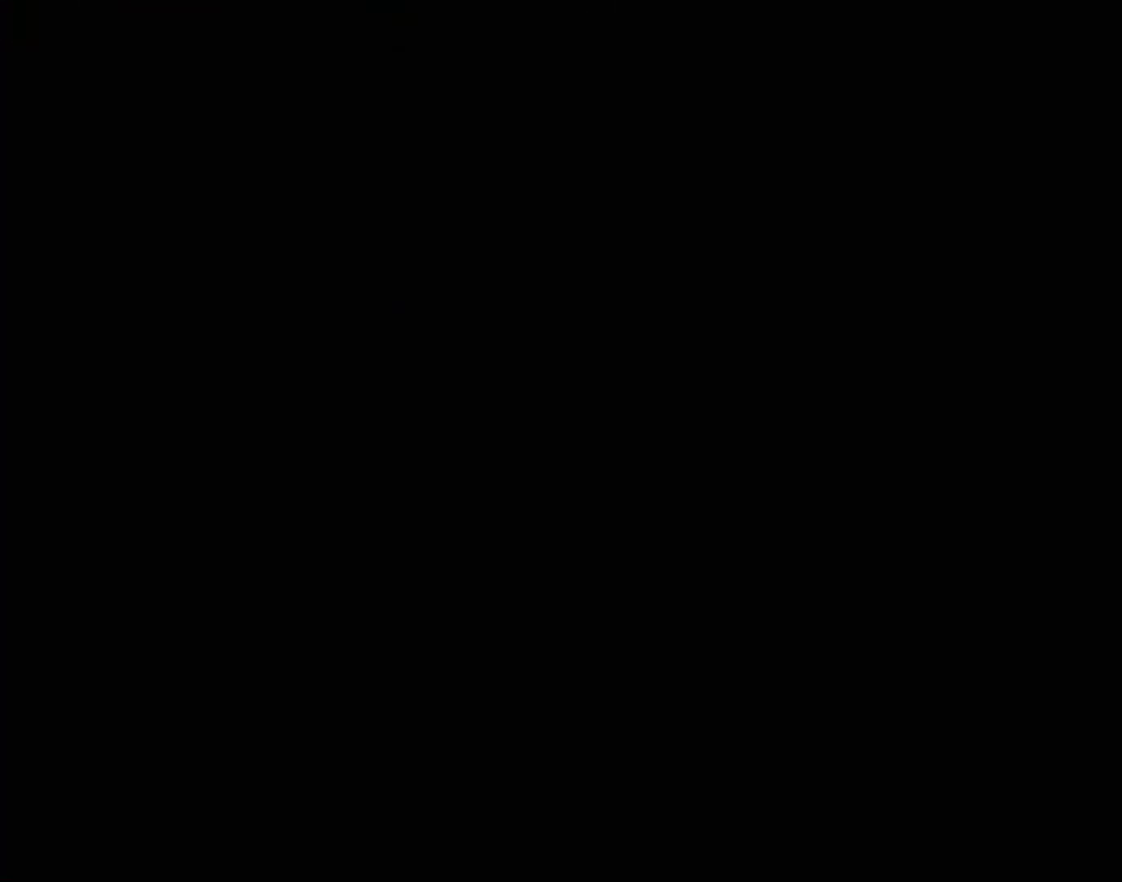
{"dt_ms": 500, "buttons": [], "left_stick": "center", "events": []}
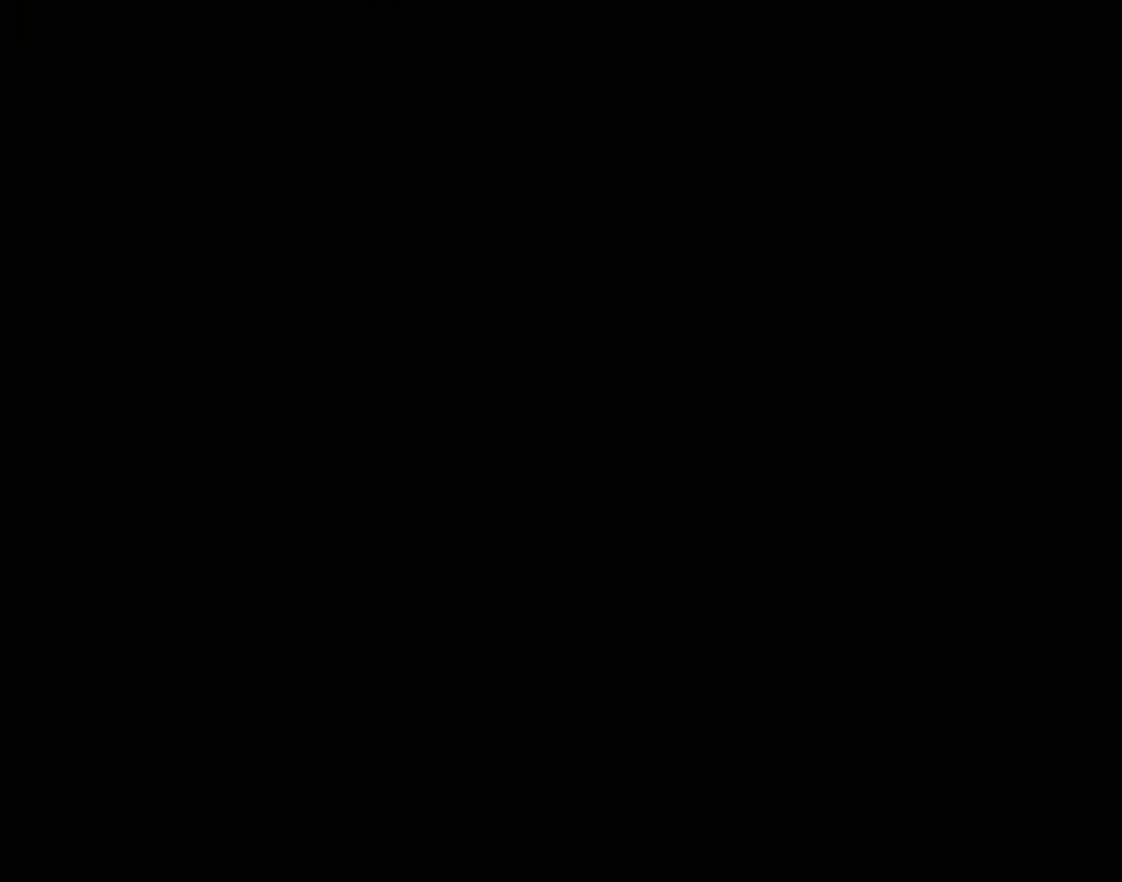
{"dt_ms": 500, "buttons": [], "left_stick": "center", "events": []}
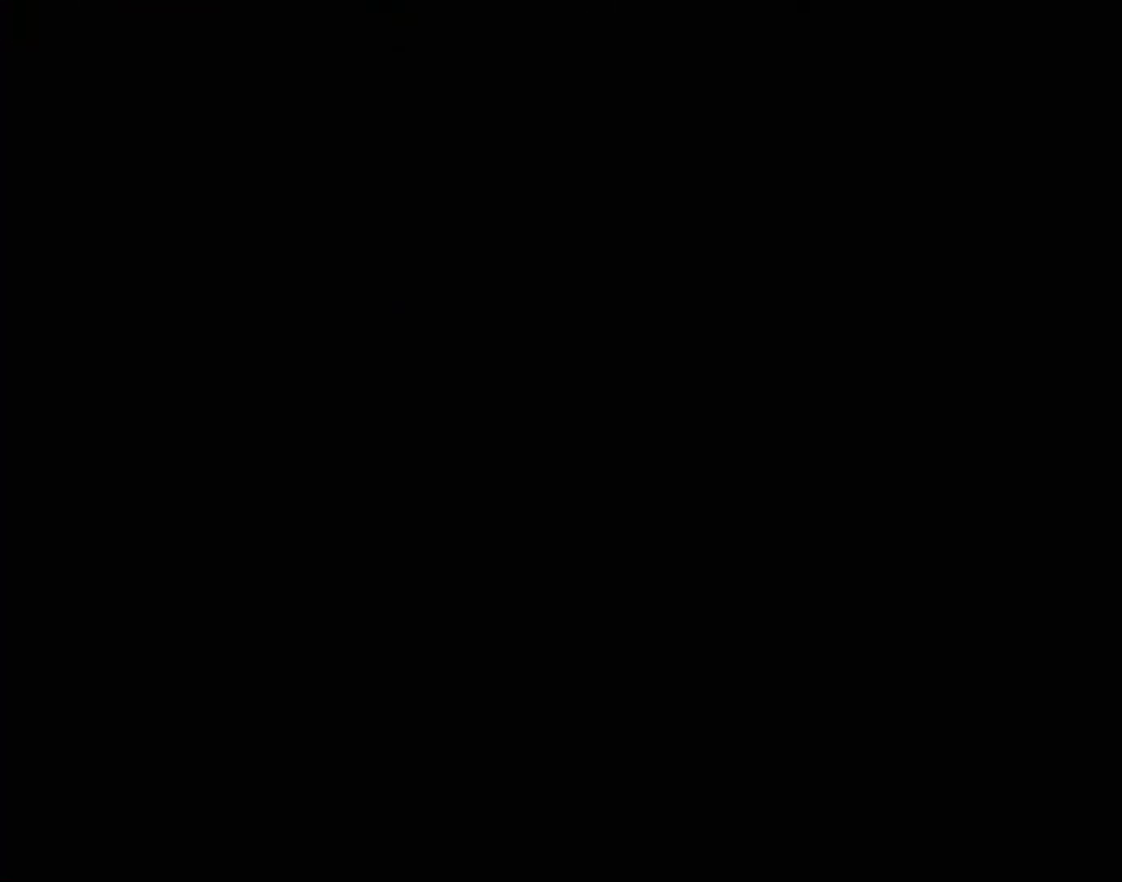
{"dt_ms": 500, "buttons": [], "left_stick": "center", "events": []}
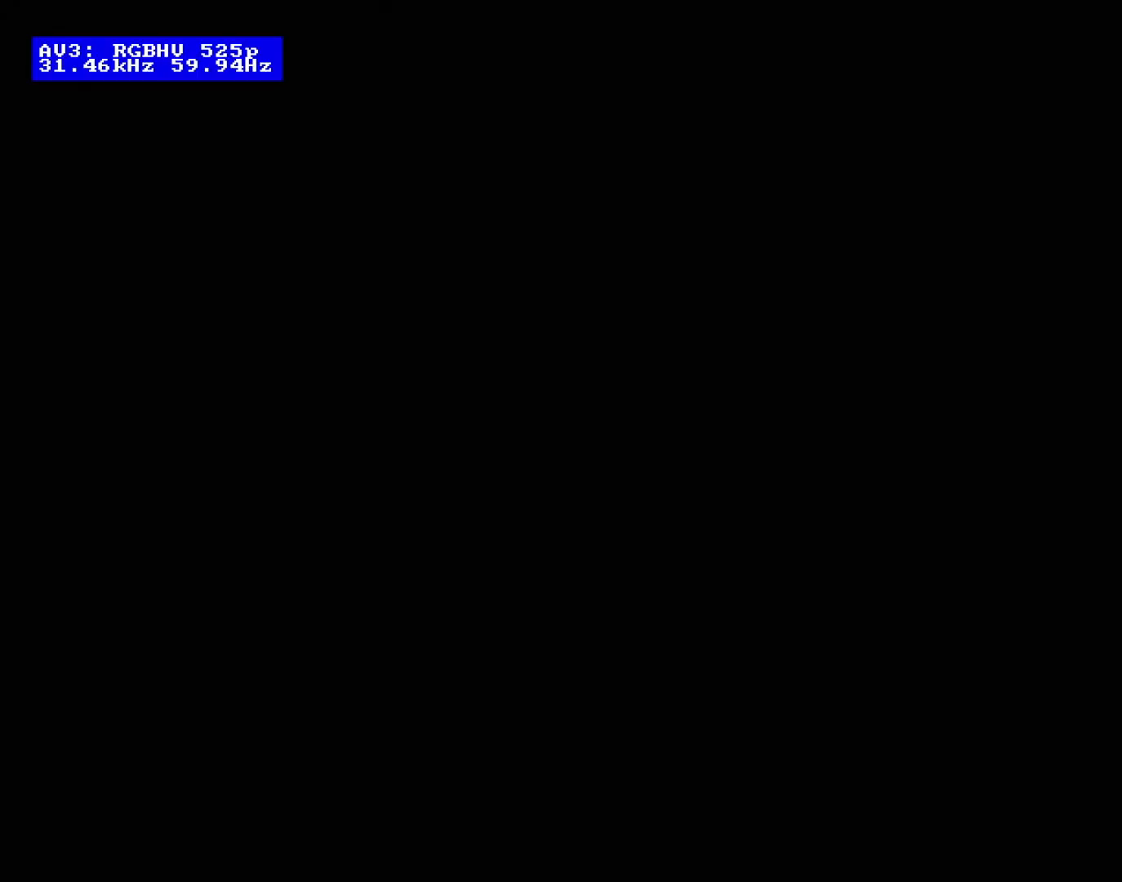
{"dt_ms": 500, "buttons": [], "left_stick": "center", "events": []}
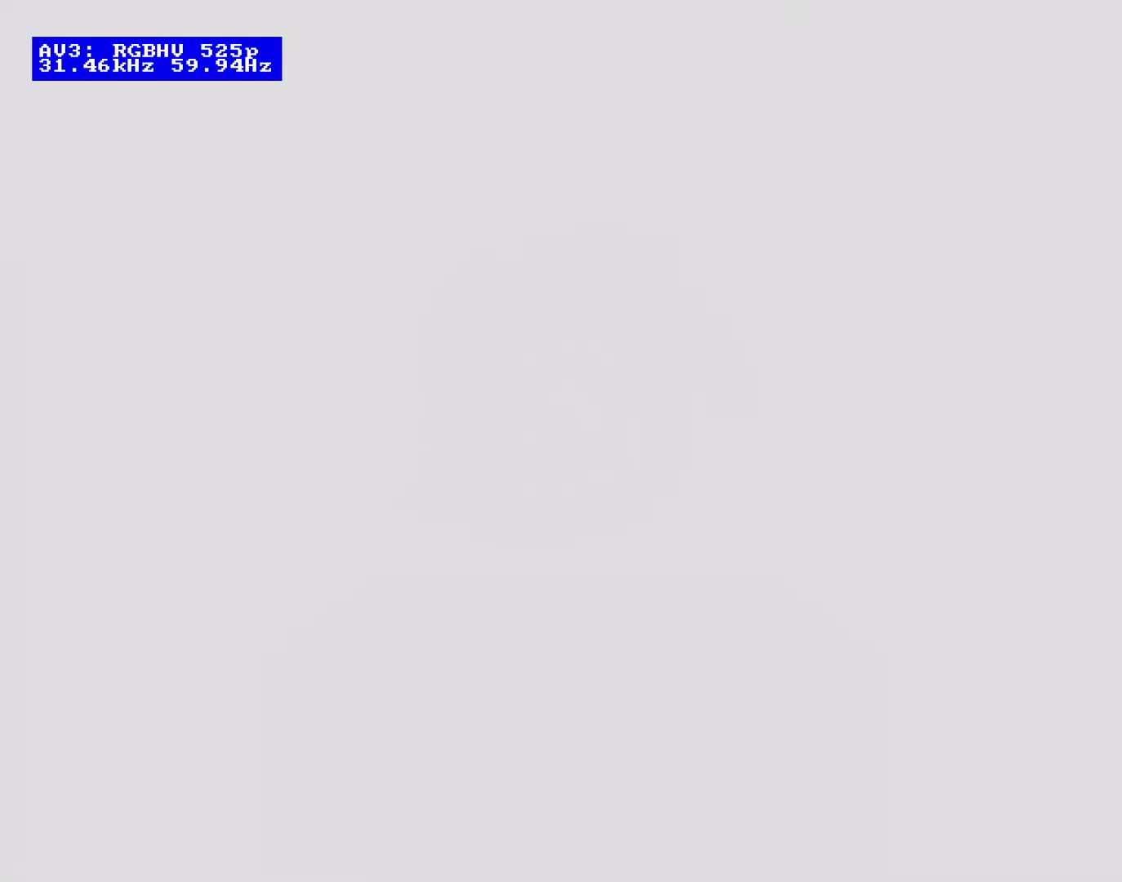
{"dt_ms": 500, "buttons": [], "left_stick": "center", "events": []}
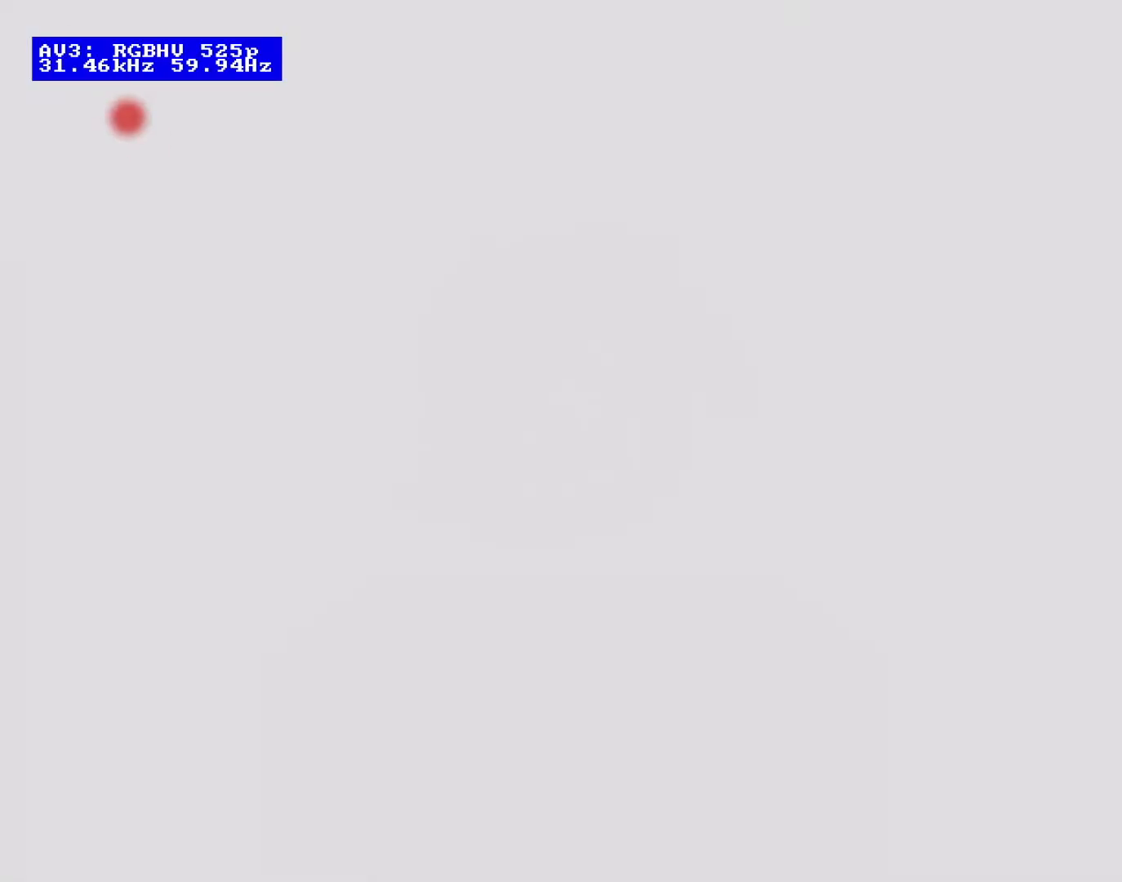
{"dt_ms": 500, "buttons": [], "left_stick": "center", "events": []}
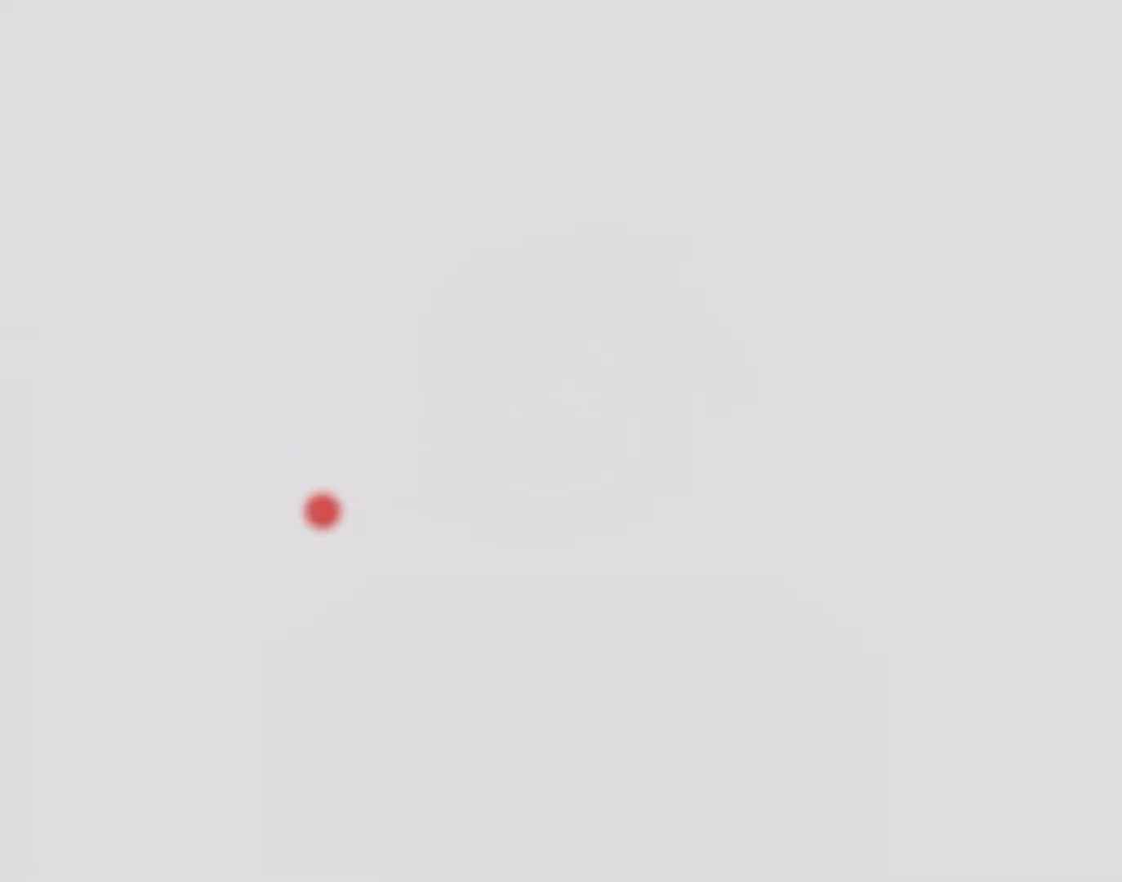
{"dt_ms": 500, "buttons": [], "left_stick": "center", "events": []}
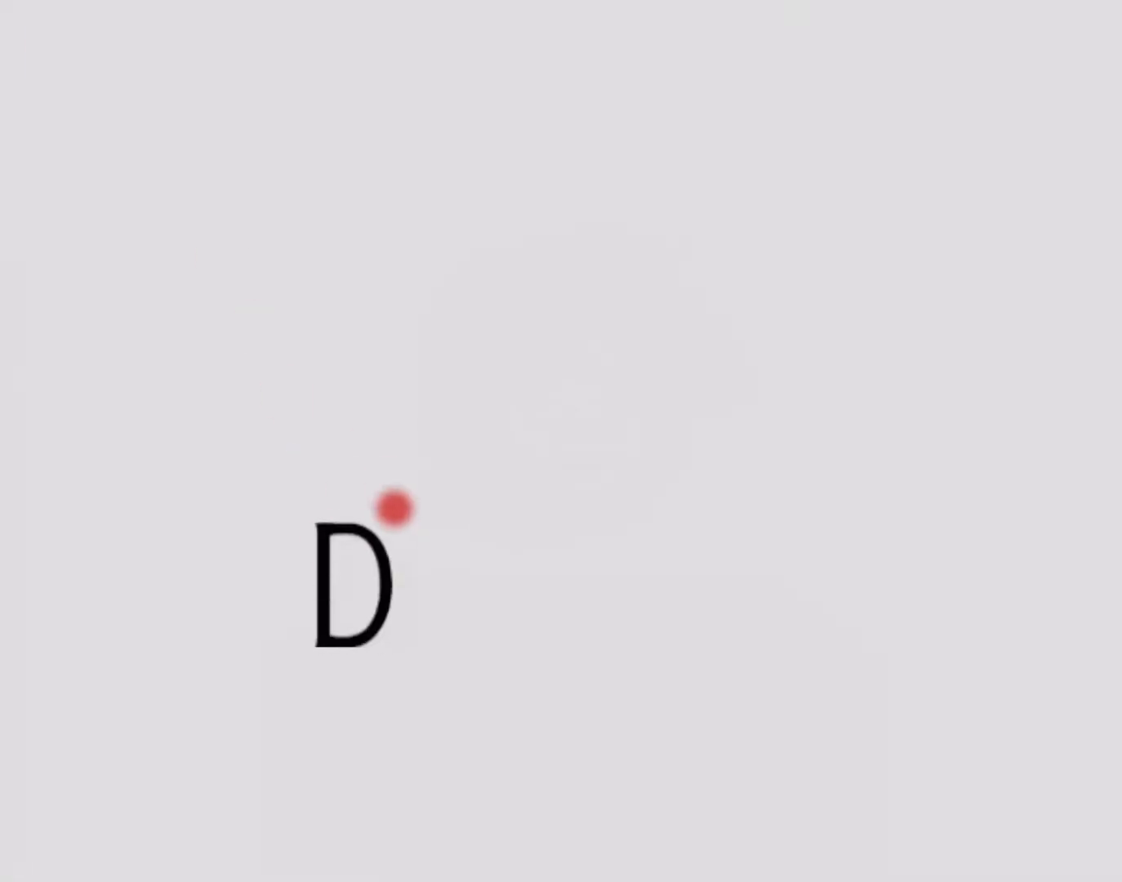
{"dt_ms": 500, "buttons": [], "left_stick": "center", "events": [[267, "START", "down"], [450, "START", "up"]]}